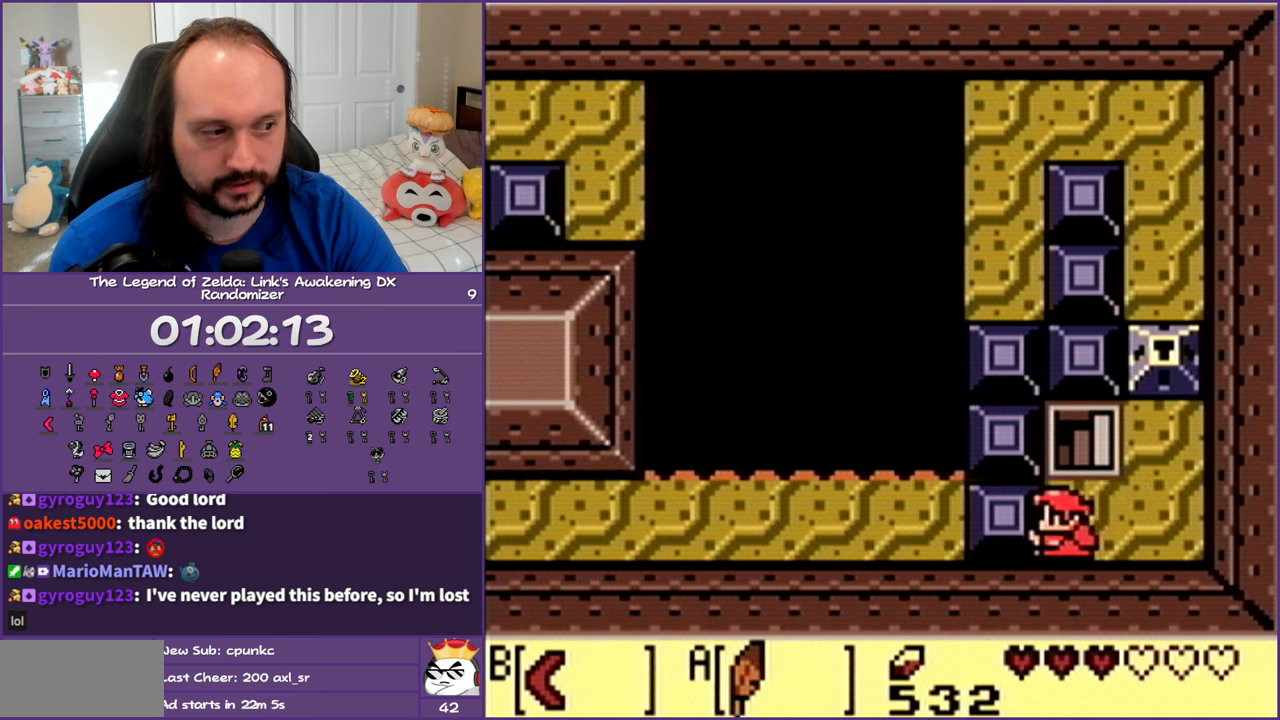
Gameplay with a controller (Nintendo layout); each line is a JSON object with the inputs held at the frame after it. "events" lists button and stick changes between this image and that frame as [ms after this image, input, new state], when the widget could be followed in between. Not read: L3 R3.
{"buttons": [], "events": [[367, "DPAD_LEFT", "up"]]}
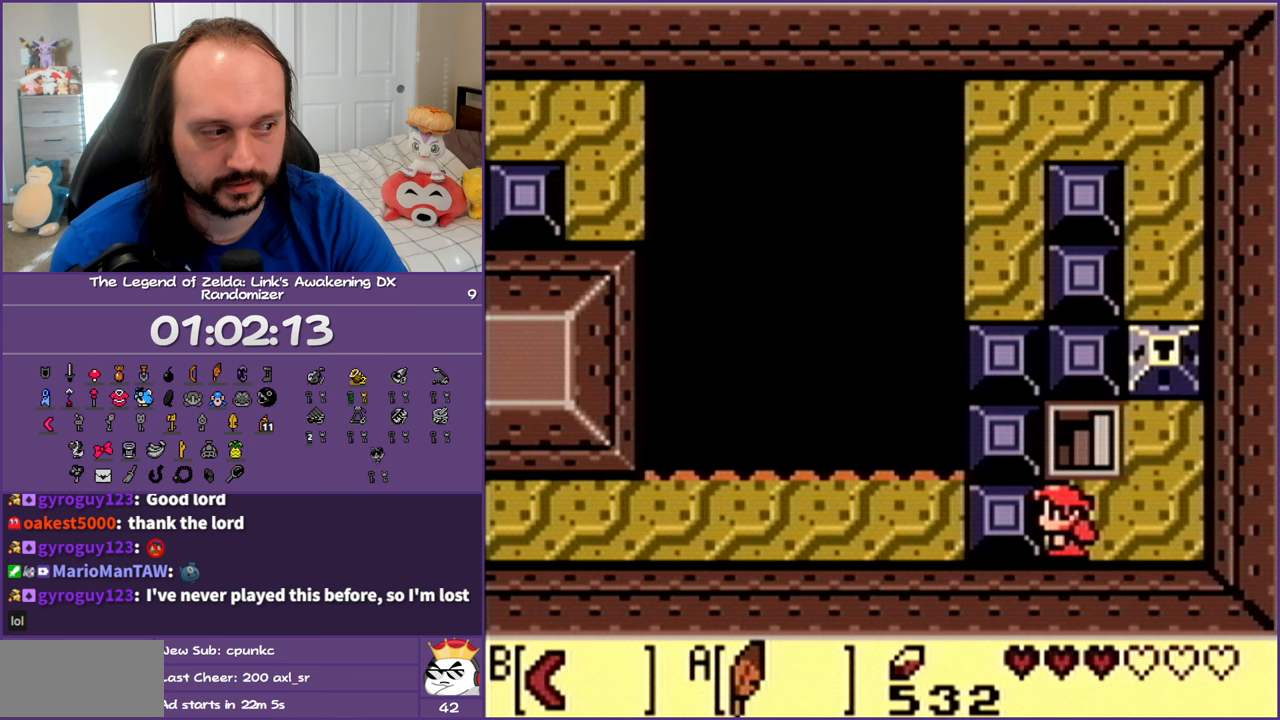
{"buttons": ["DPAD_LEFT"], "events": [[50, "DPAD_LEFT", "down"], [217, "DPAD_LEFT", "up"], [283, "DPAD_LEFT", "down"]]}
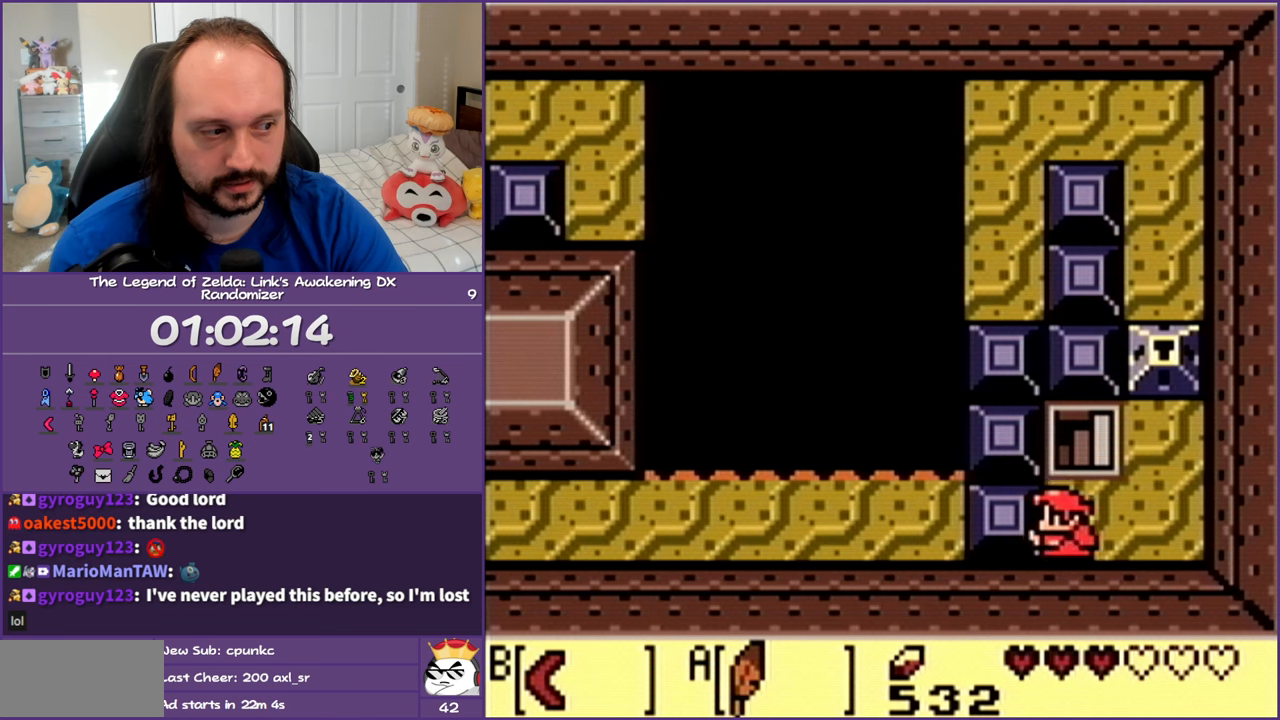
{"buttons": [], "events": [[200, "DPAD_LEFT", "up"], [250, "DPAD_LEFT", "down"], [417, "DPAD_LEFT", "up"]]}
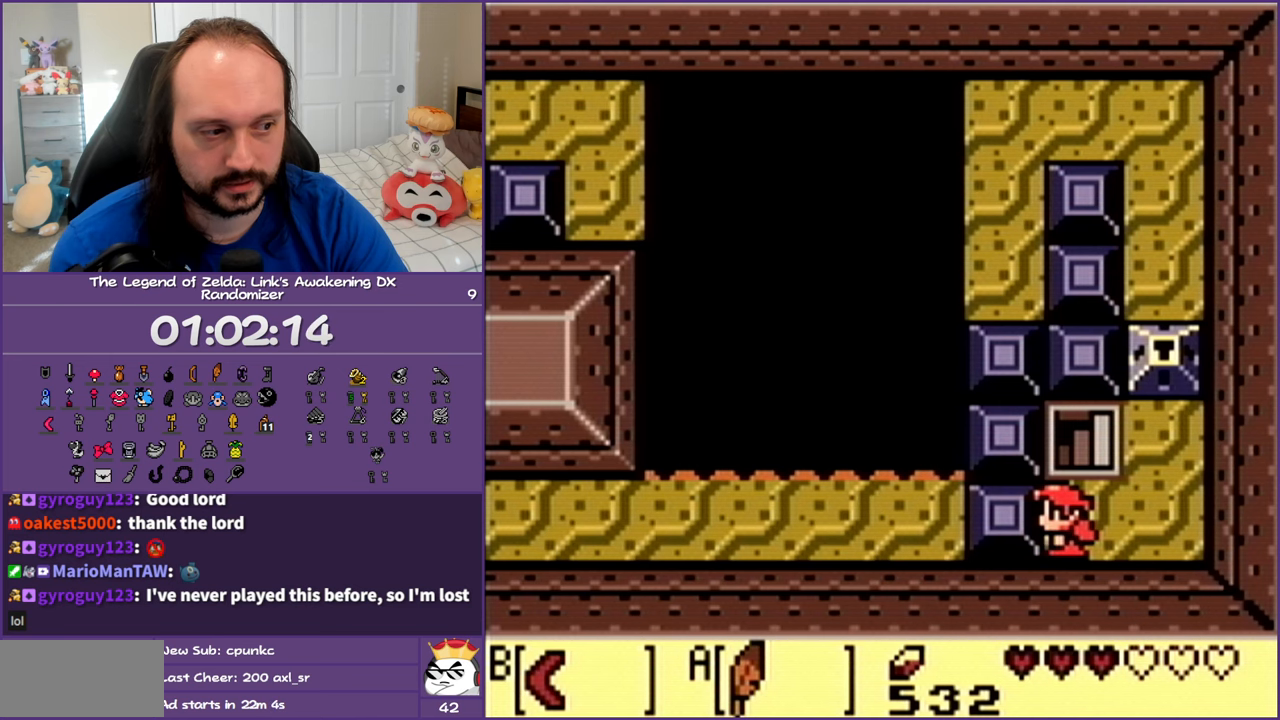
{"buttons": ["DPAD_LEFT"], "events": [[400, "DPAD_LEFT", "down"]]}
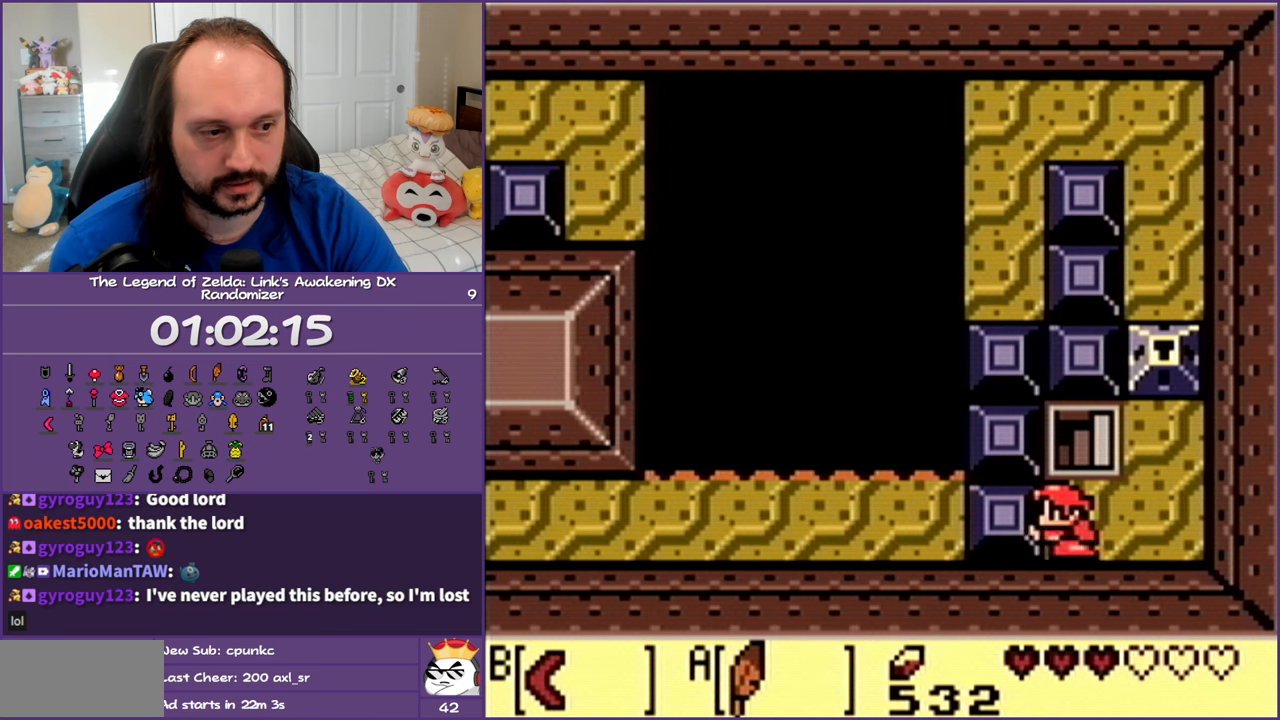
{"buttons": [], "events": [[17, "DPAD_LEFT", "up"], [133, "DPAD_LEFT", "down"], [267, "DPAD_LEFT", "up"], [333, "DPAD_LEFT", "down"], [483, "DPAD_LEFT", "up"]]}
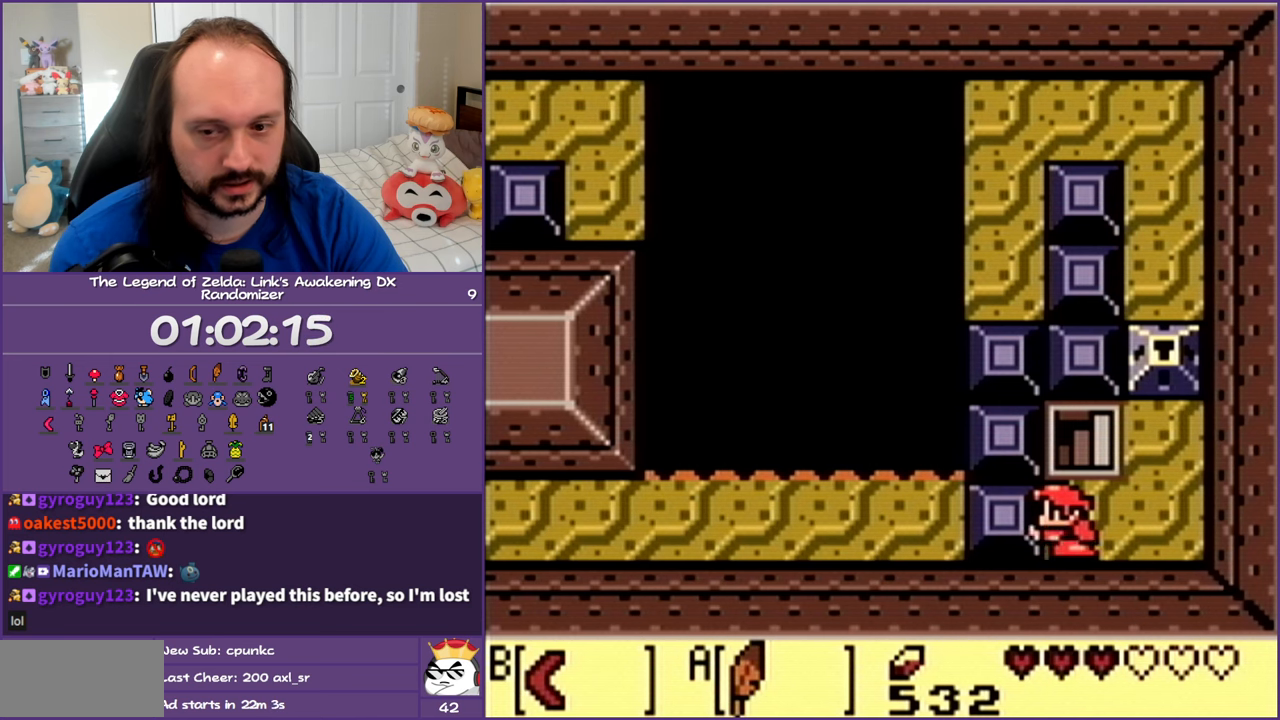
{"buttons": [], "events": [[33, "DPAD_LEFT", "down"], [167, "DPAD_LEFT", "up"], [217, "DPAD_LEFT", "down"], [367, "DPAD_LEFT", "up"]]}
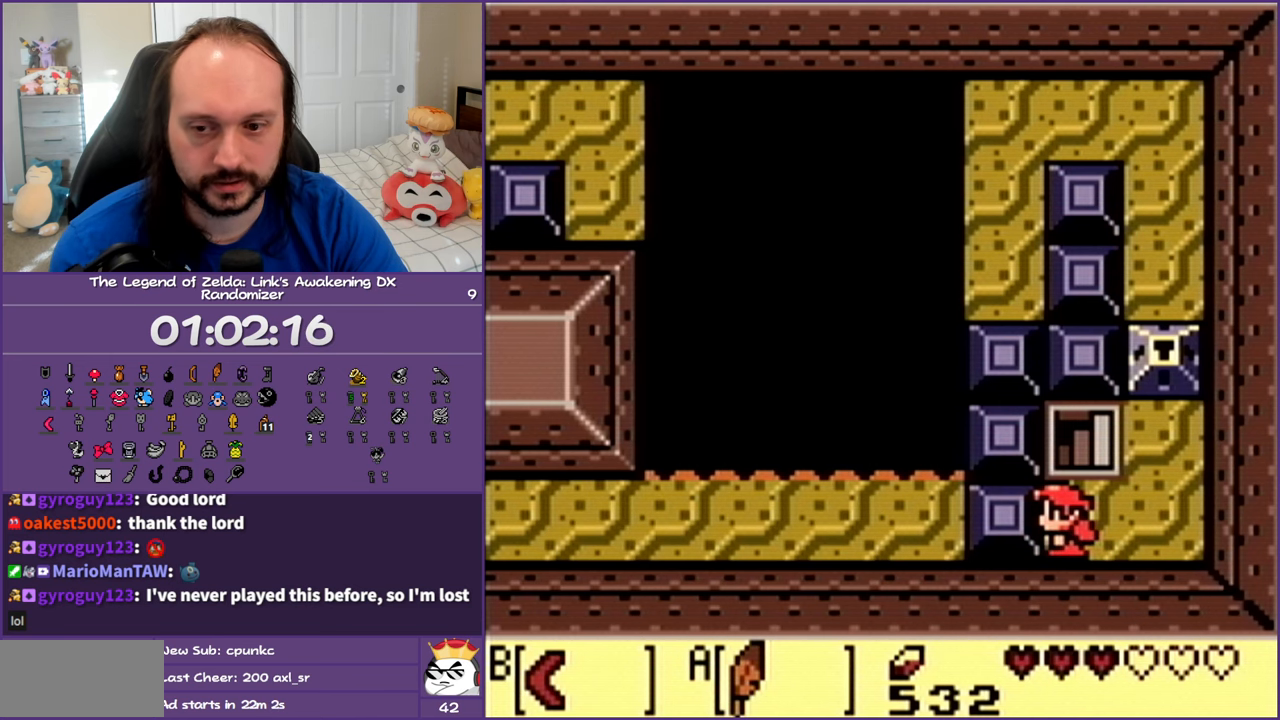
{"buttons": [], "events": []}
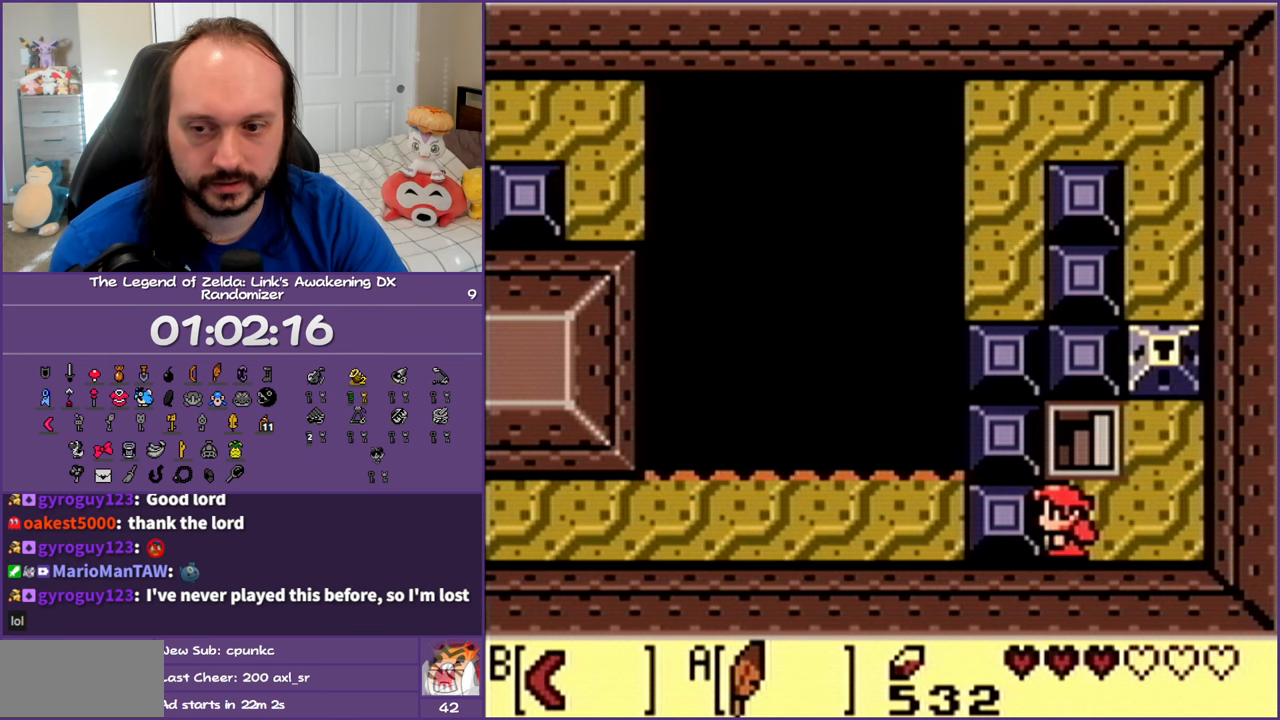
{"buttons": [], "events": []}
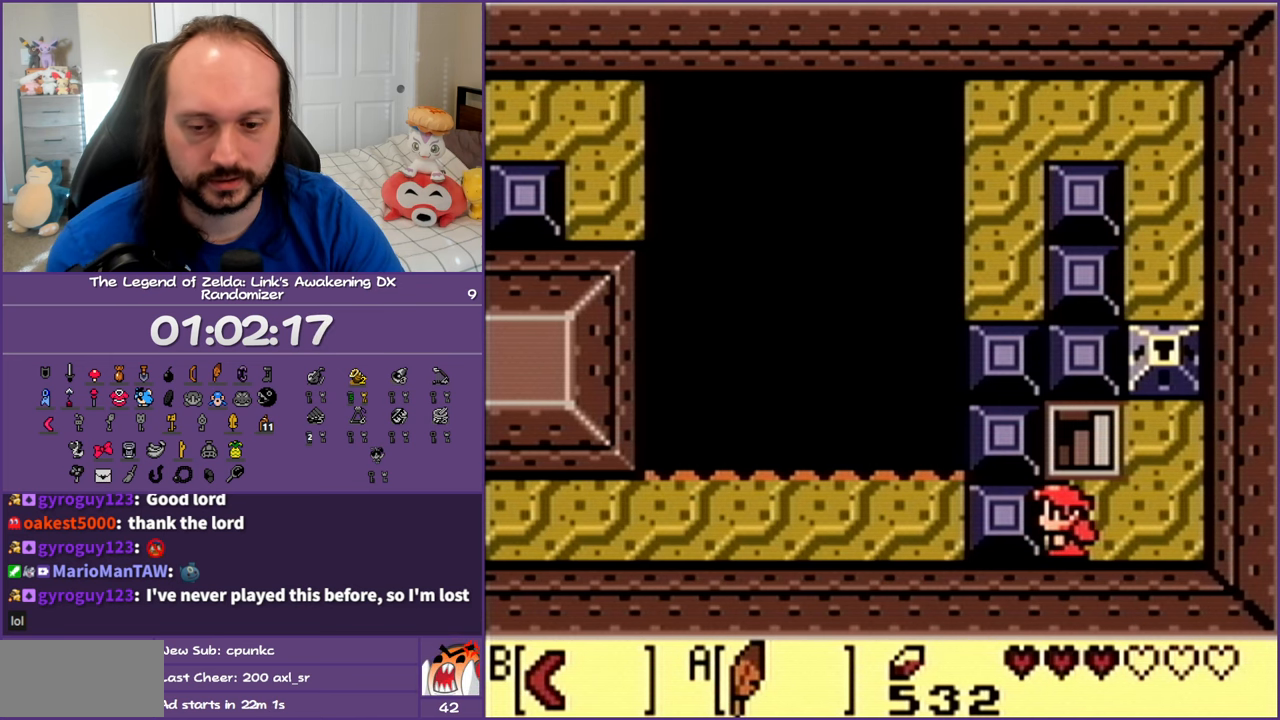
{"buttons": [], "events": [[167, "START", "down"], [300, "START", "up"]]}
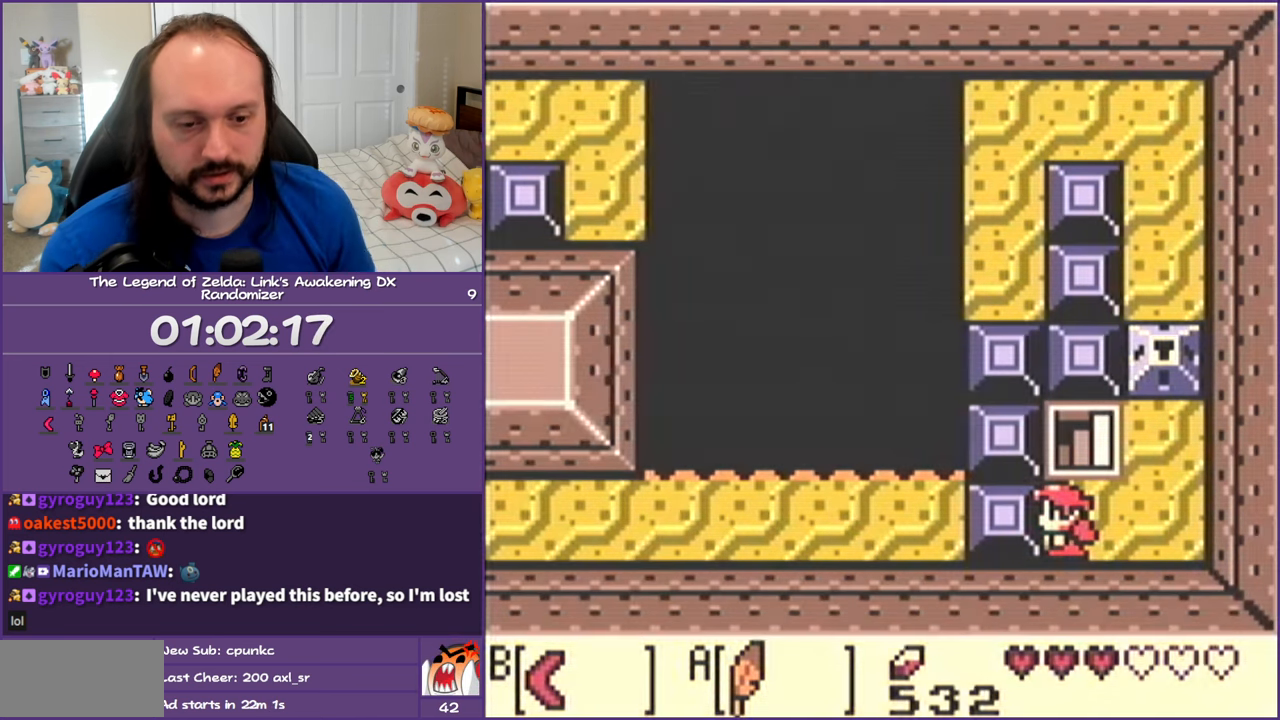
{"buttons": [], "events": []}
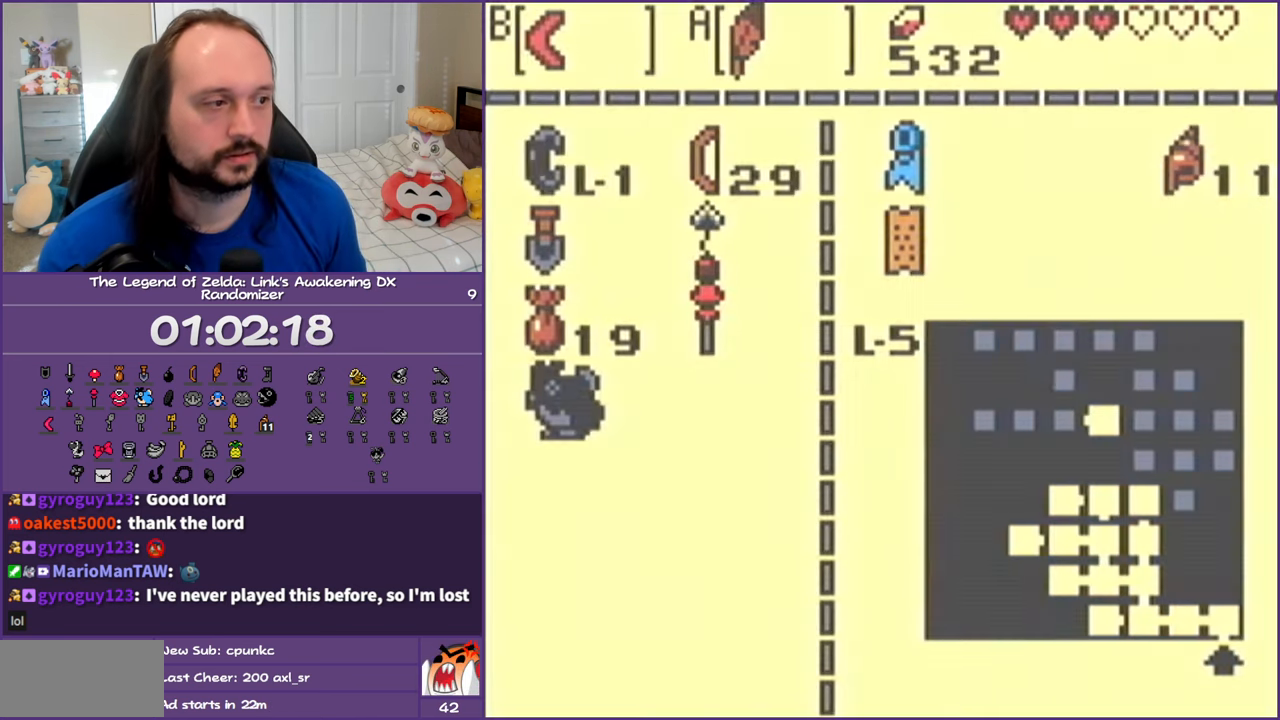
{"buttons": ["A", "B"], "events": [[467, "A", "down"], [467, "B", "down"]]}
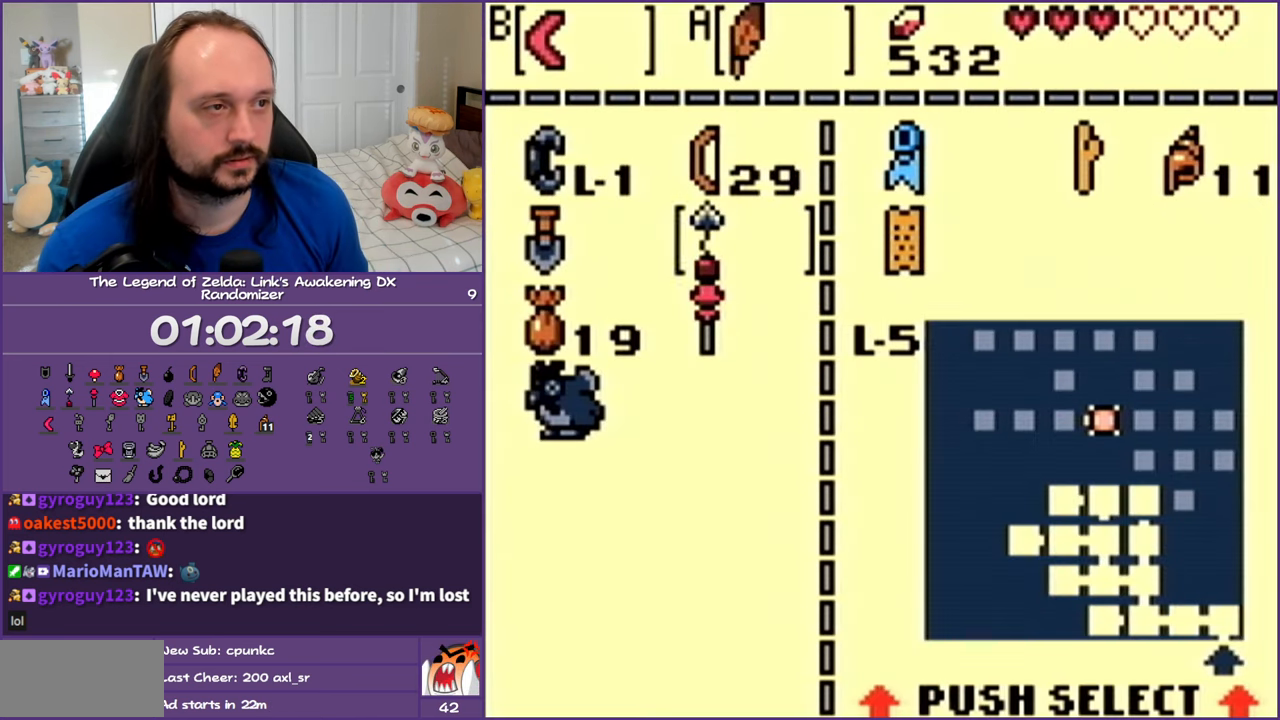
{"buttons": [], "events": [[217, "A", "up"], [233, "B", "up"]]}
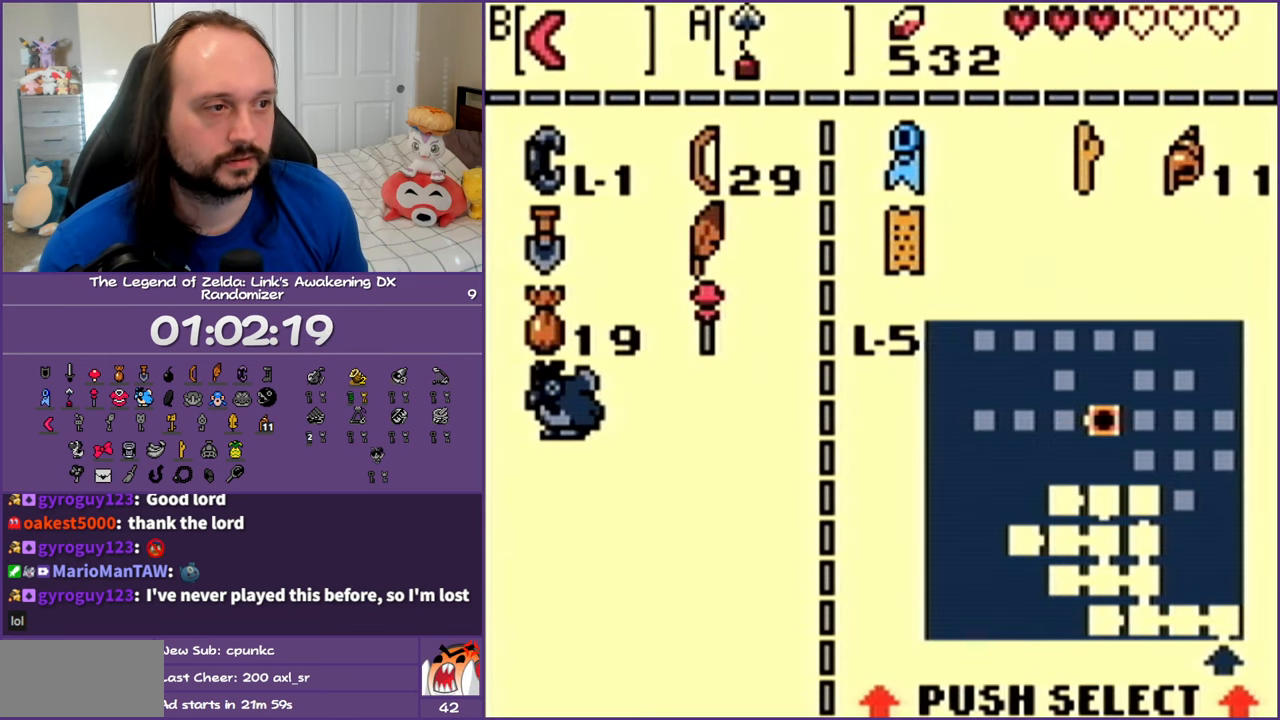
{"buttons": [], "events": [[167, "START", "down"], [333, "START", "up"]]}
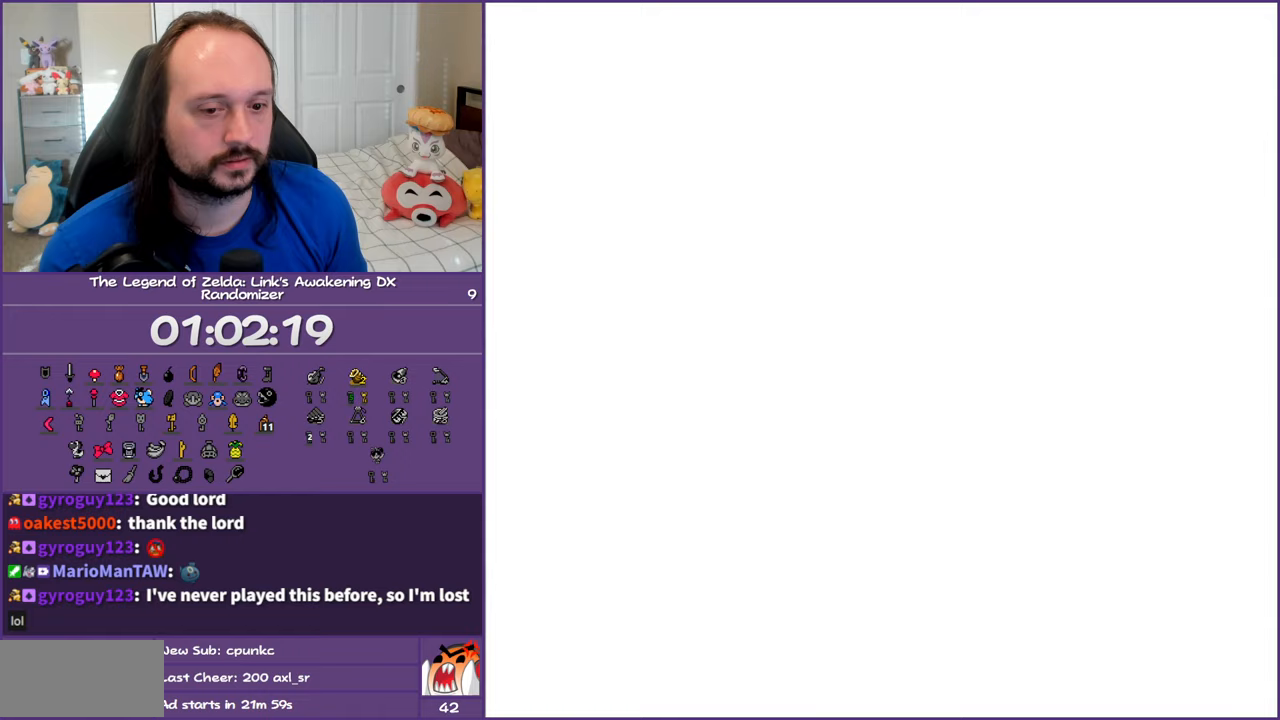
{"buttons": [], "events": []}
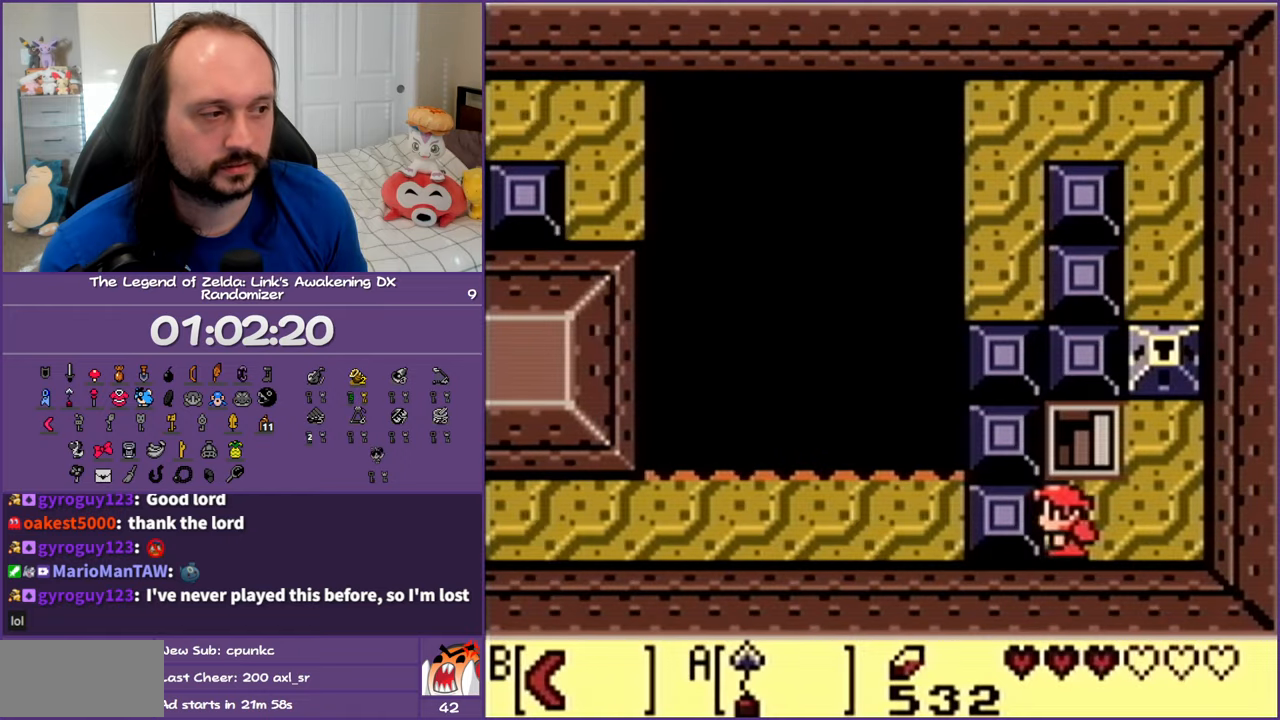
{"buttons": ["A", "B"], "events": [[67, "A", "down"], [67, "B", "down"], [300, "SELECT", "down"], [300, "START", "down"], [450, "SELECT", "up"], [483, "START", "up"]]}
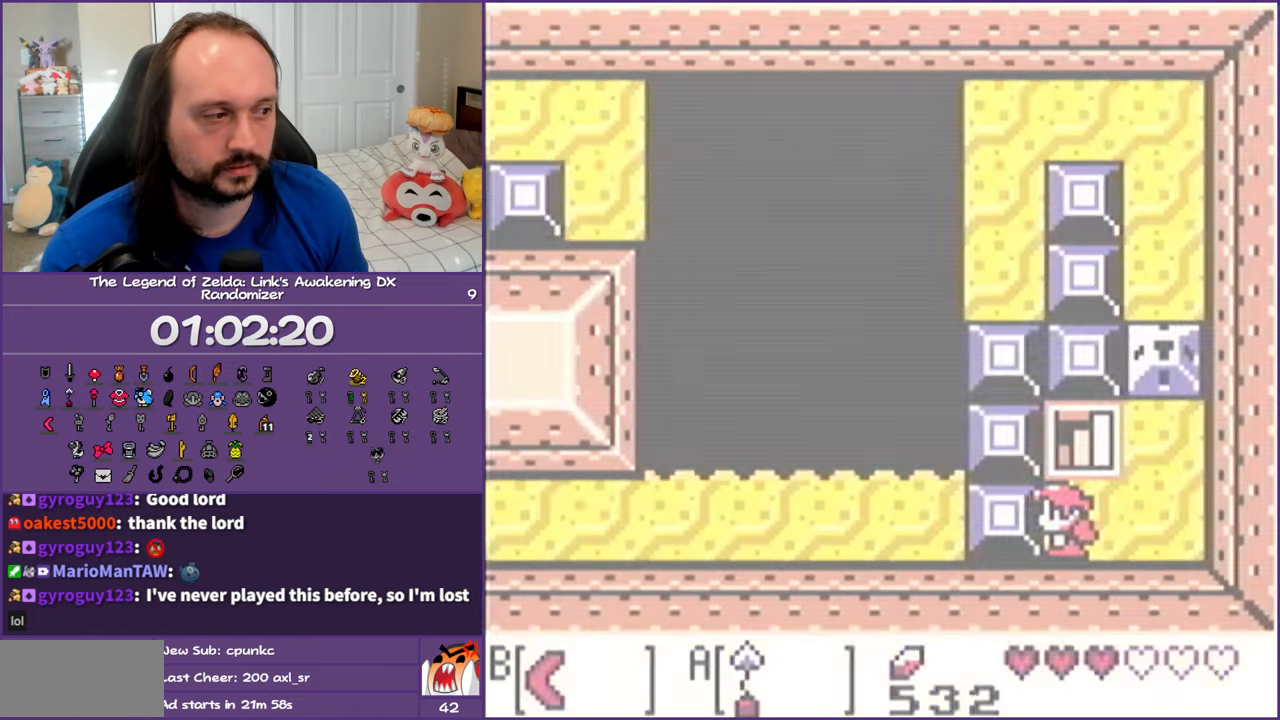
{"buttons": [], "events": [[17, "A", "up"], [17, "B", "up"]]}
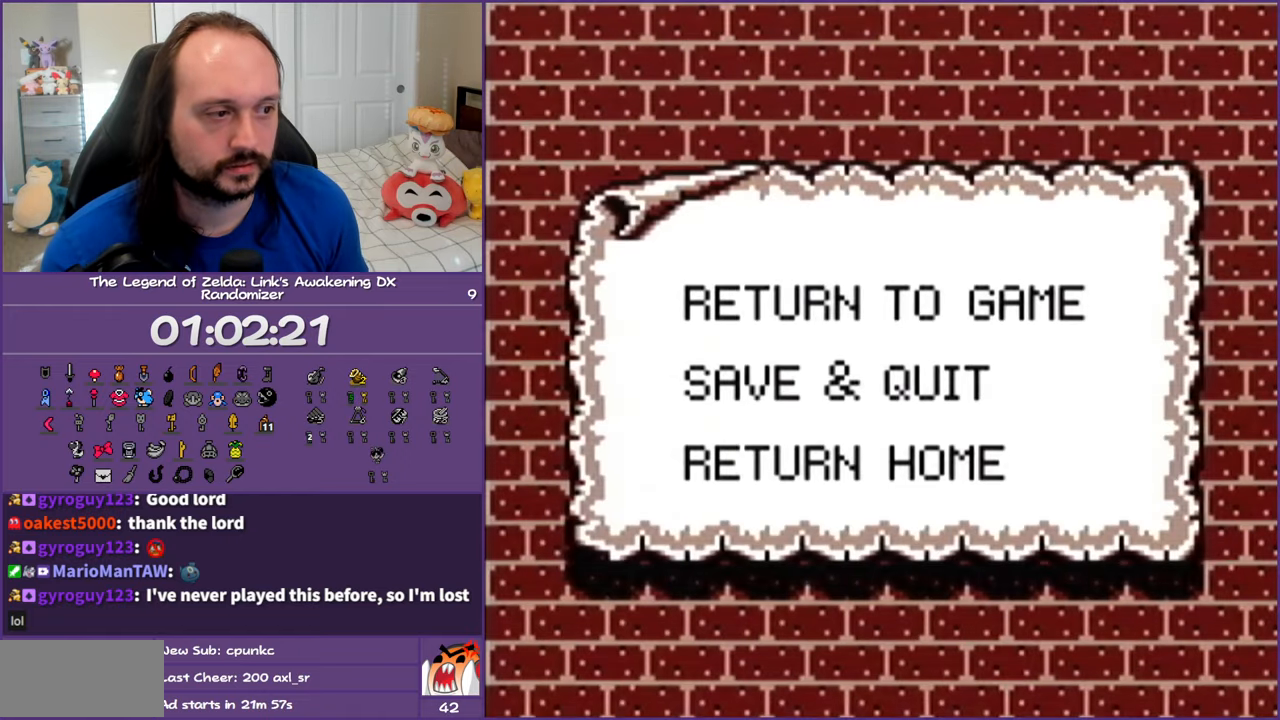
{"buttons": [], "events": [[100, "DPAD_DOWN", "down"], [200, "DPAD_DOWN", "up"], [250, "DPAD_DOWN", "down"], [383, "DPAD_DOWN", "up"]]}
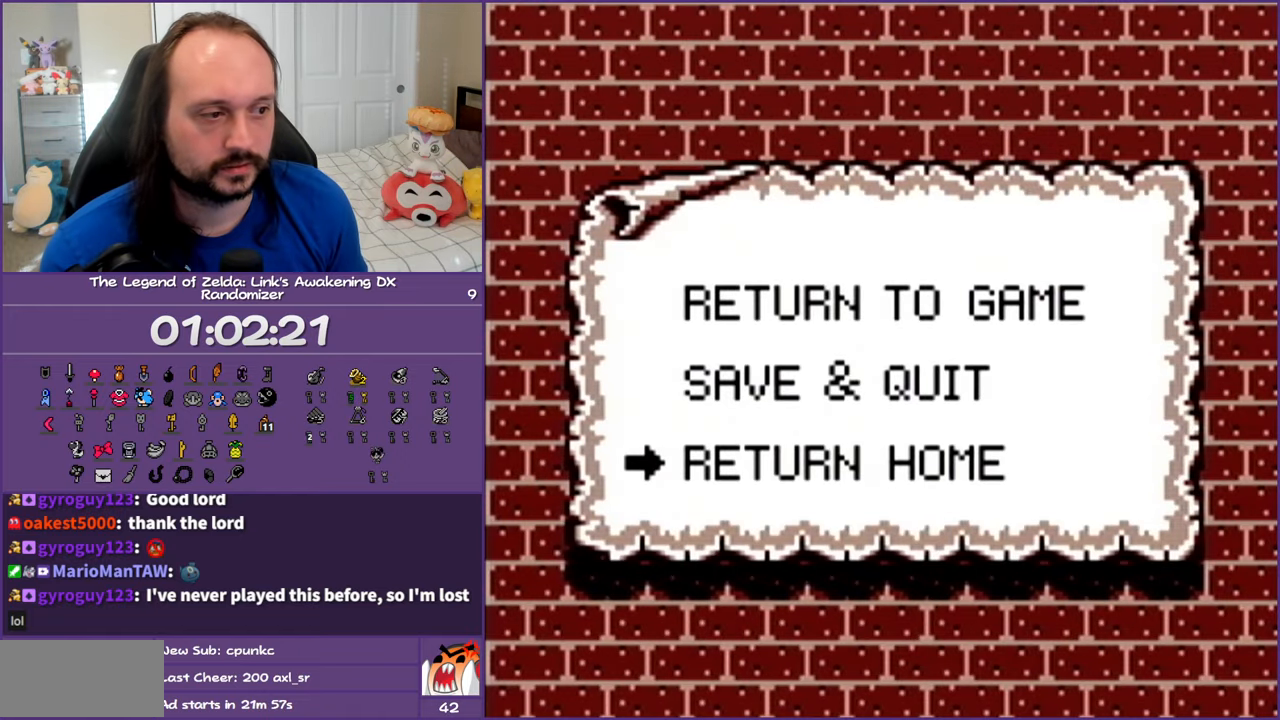
{"buttons": [], "events": [[83, "A", "down"], [150, "A", "up"]]}